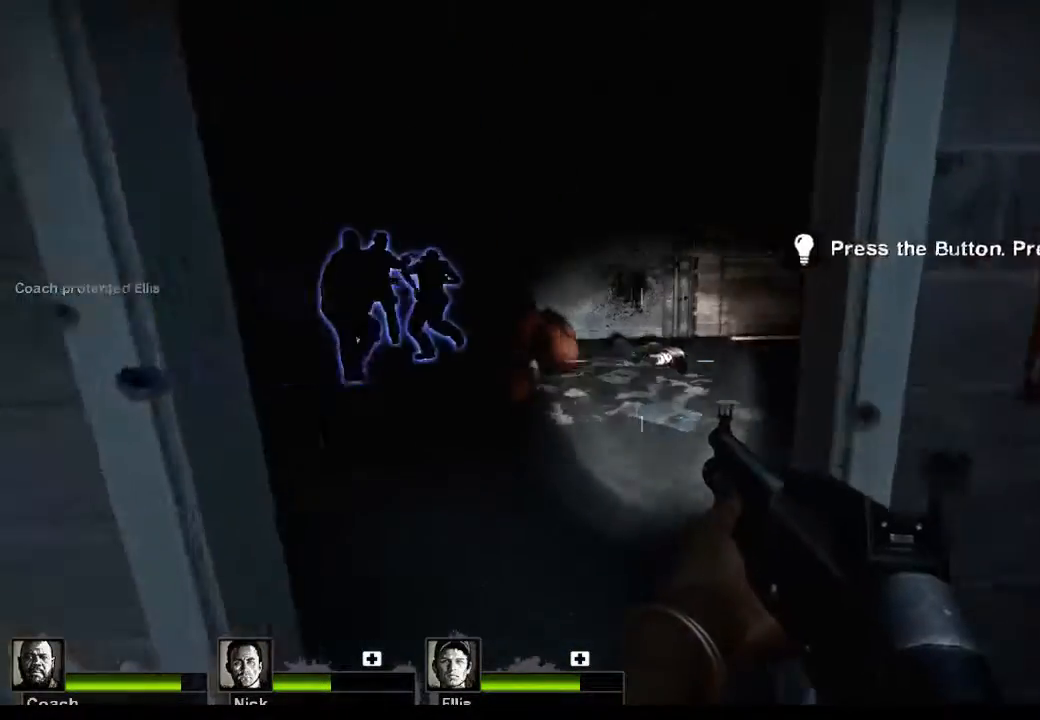
Gameplay with keyboard and mouse; each line is a JSON object with the keys and mouse buttons held at the frame after it. "events" lists presses ("down") and releases ("up") of "1", "2", "3", "4", "5", "a", "alt", "c", "caps_lock", "ctrl", "d", "e", "f", "g", "q", "r", "s", "shift", "space", "t", "tab", "v", "w", "x", "z", "mouse_left", "mouse_wheel" and "mouse_right" between this image and that frame as [ms after this image, input, new state], when the widget could be followed in between. "mouse_left", "mouse_wheel", "mouse_right" = the "left", "wheel", "right" buttons of the "mouse" list. No other keys are recorded. "wheel" means that the mouse wheel is clicked or scrolled. Not read: mouse_move.
{"keys": [], "mouse": [], "events": [[367, "w", "up"], [467, "a", "up"]]}
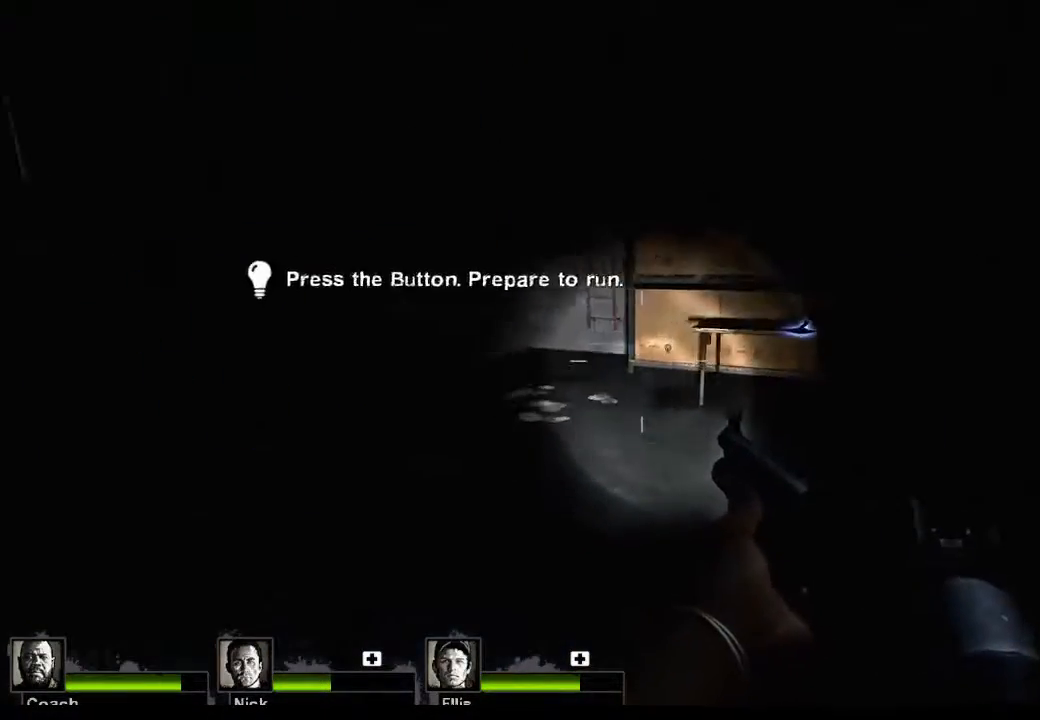
{"keys": ["w"], "mouse": [], "events": [[267, "w", "down"]]}
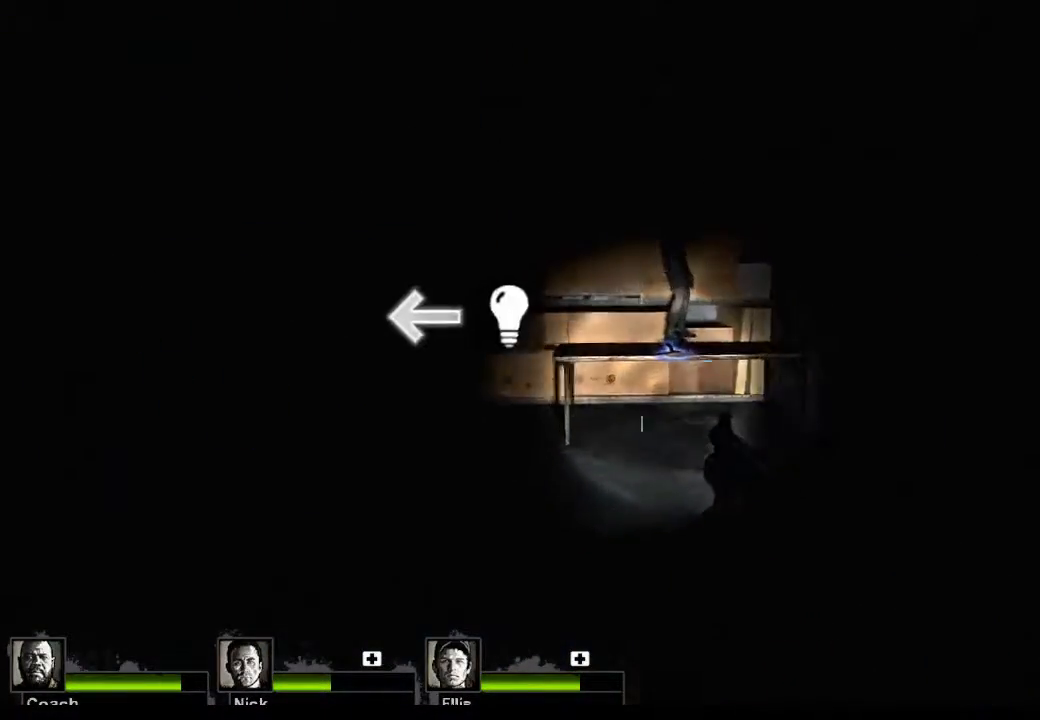
{"keys": ["w"], "mouse": [], "events": []}
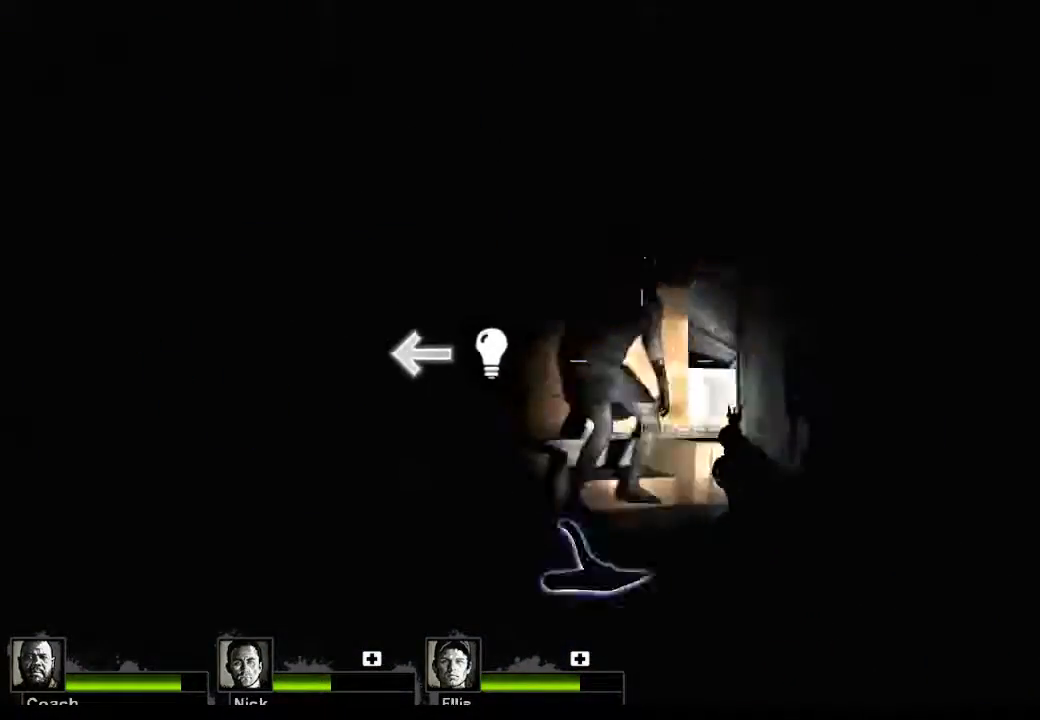
{"keys": [], "mouse": [], "events": [[67, "mouse_left", "down"], [67, "w", "up"], [200, "mouse_left", "up"], [367, "e", "down"], [467, "e", "up"]]}
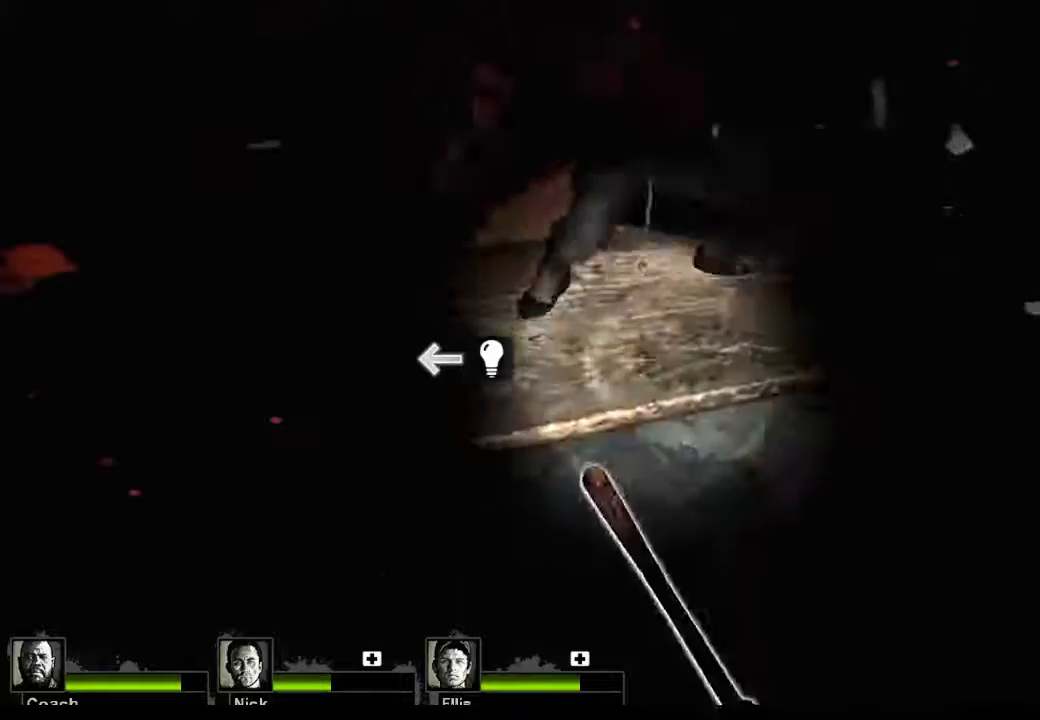
{"keys": ["a", "w"], "mouse": [], "events": [[333, "a", "down"], [400, "w", "down"]]}
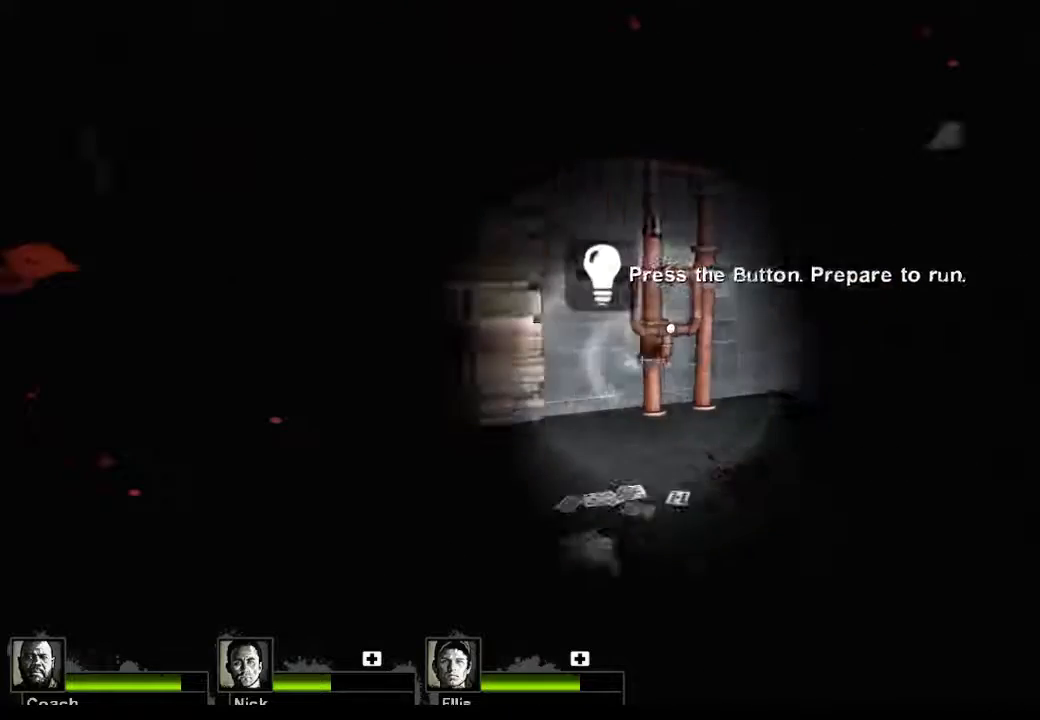
{"keys": [], "mouse": [], "events": [[333, "w", "up"], [400, "a", "up"]]}
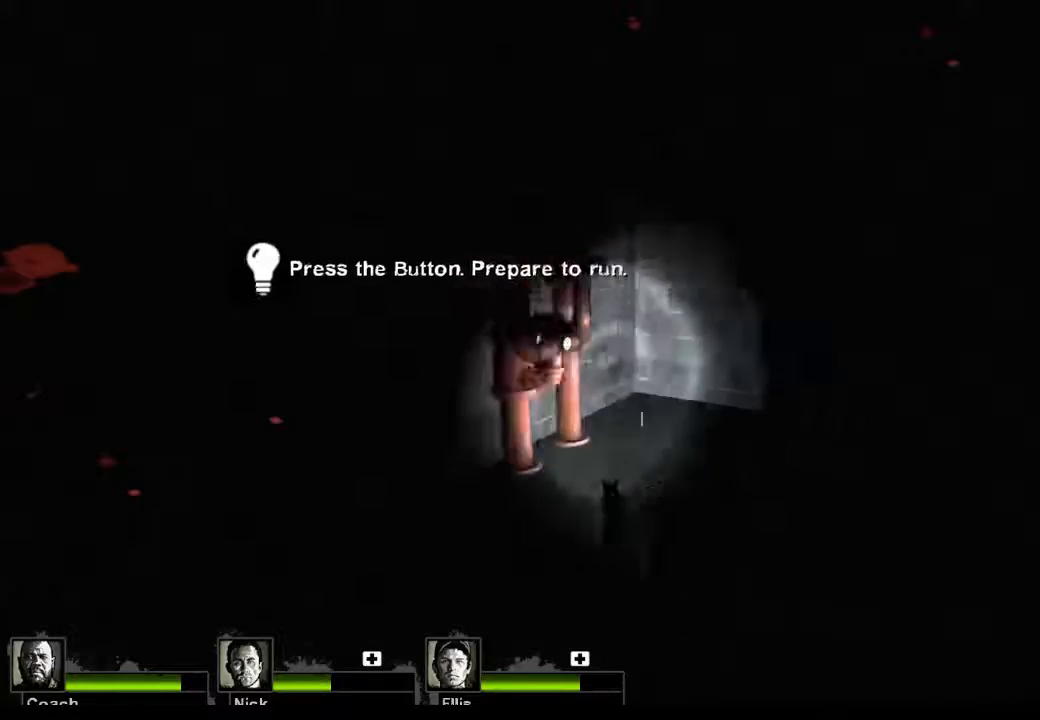
{"keys": [], "mouse": [], "events": []}
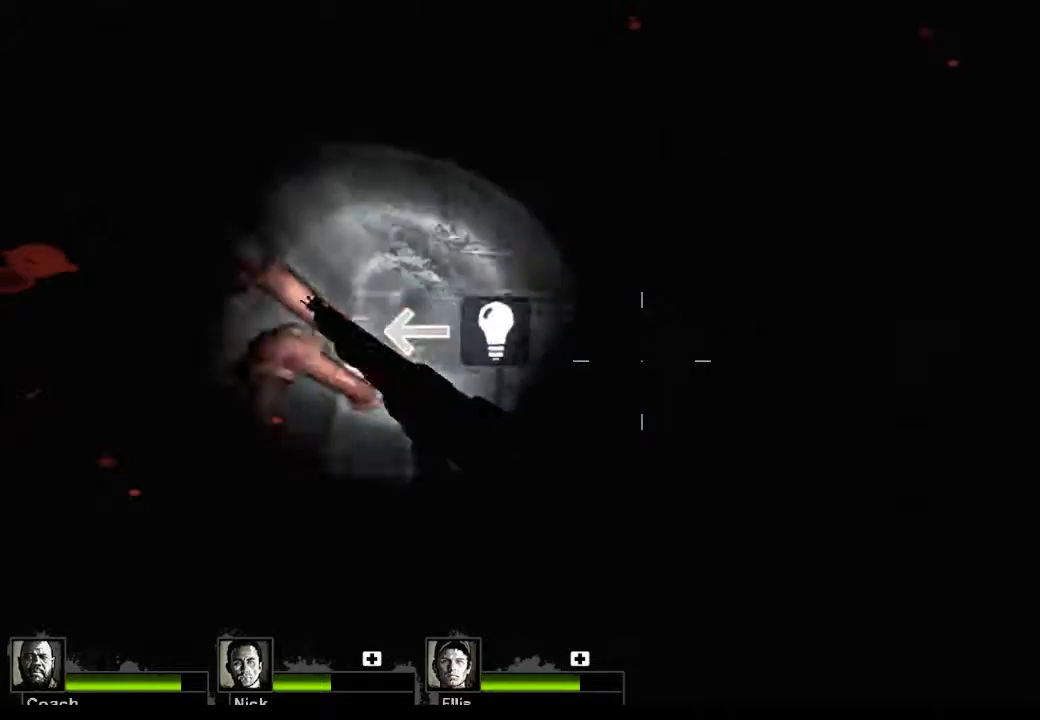
{"keys": ["w"], "mouse": [], "events": [[500, "w", "down"]]}
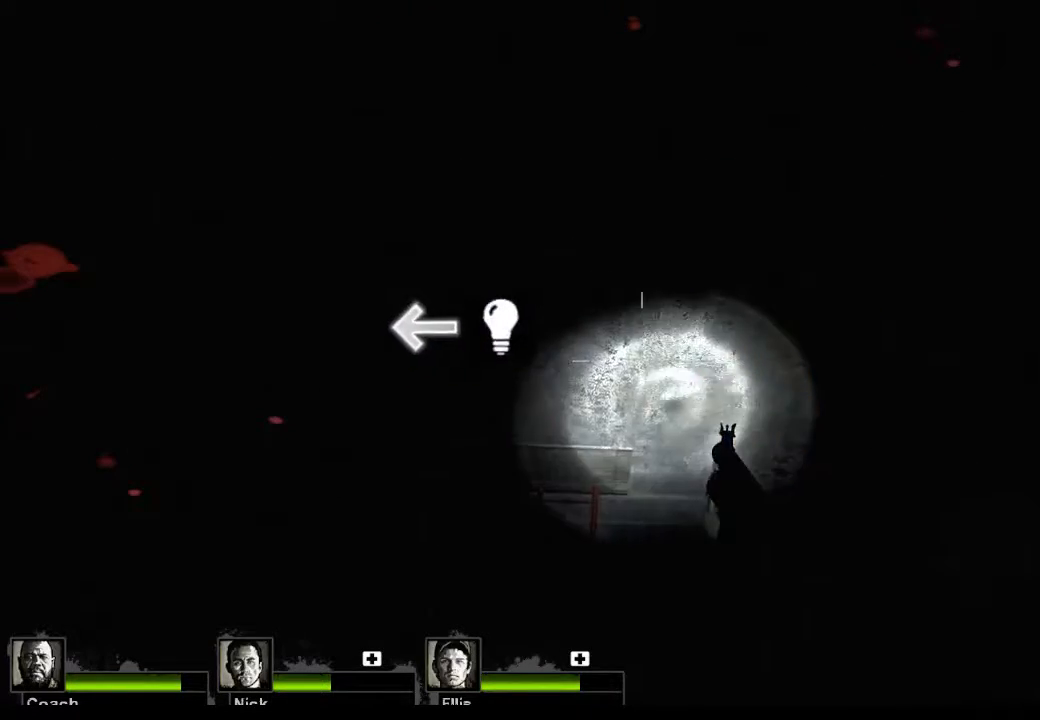
{"keys": ["w"], "mouse": [], "events": []}
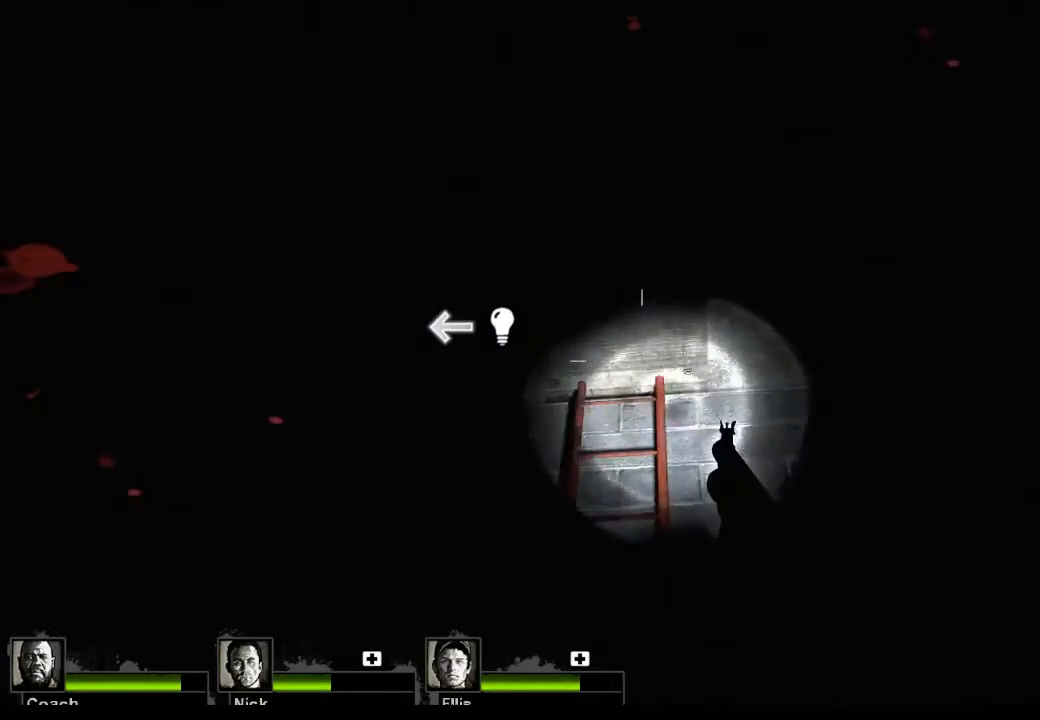
{"keys": ["w"], "mouse": [], "events": []}
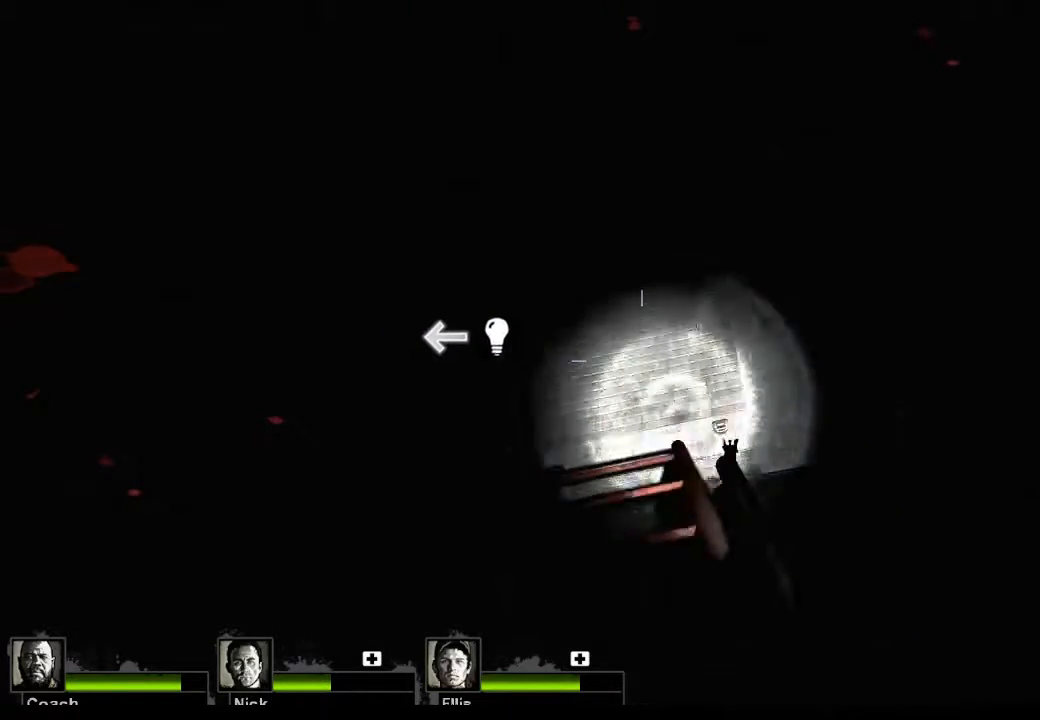
{"keys": ["w"], "mouse": [], "events": []}
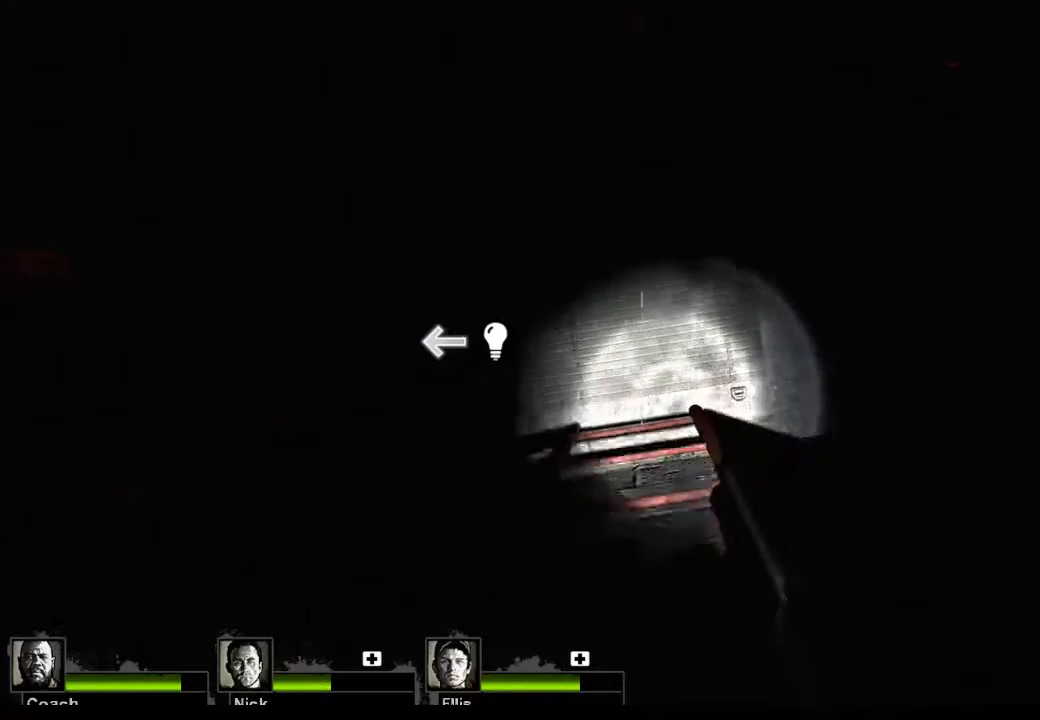
{"keys": ["w"], "mouse": [], "events": [[67, "space", "down"], [367, "space", "up"]]}
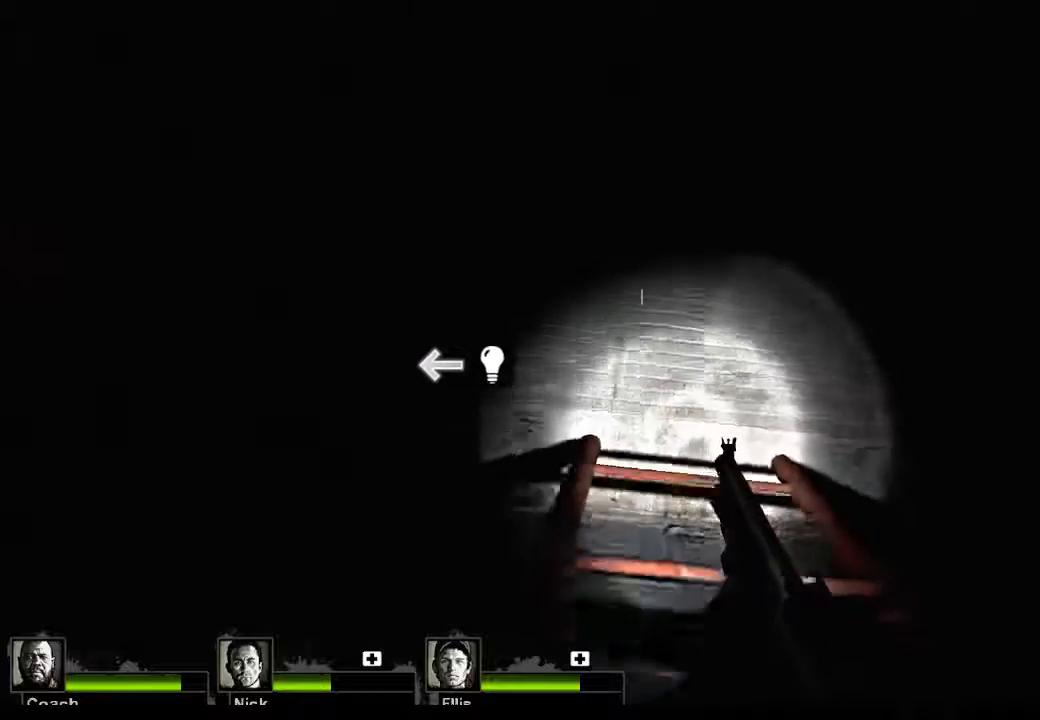
{"keys": ["d", "w"], "mouse": [], "events": [[200, "w", "up"], [333, "d", "down"], [433, "w", "down"]]}
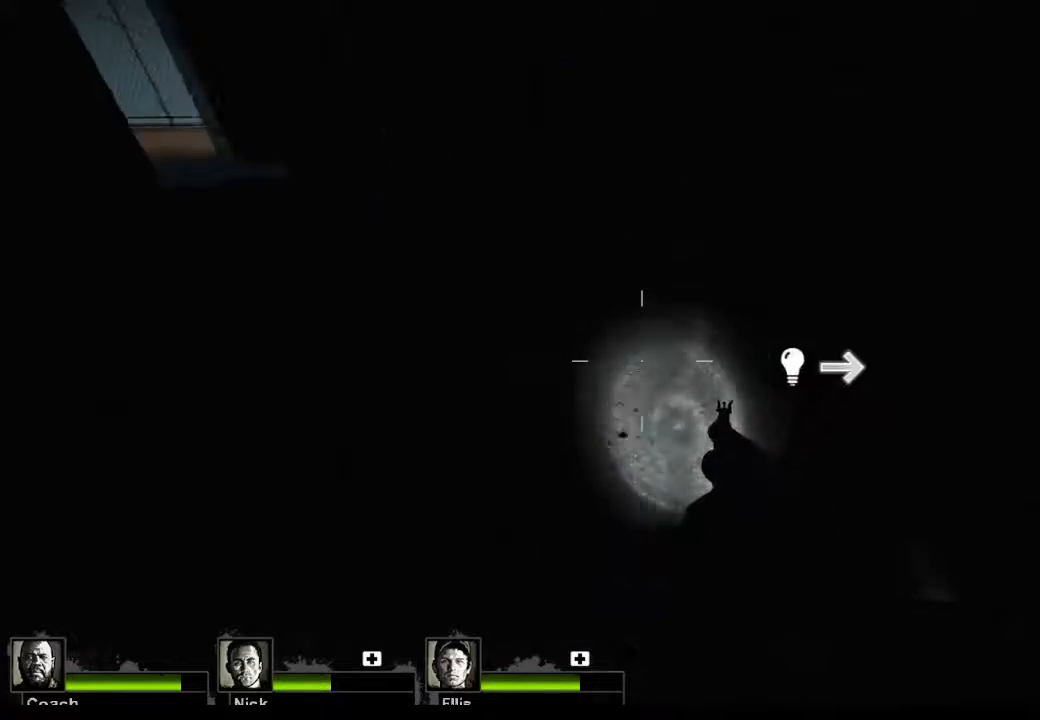
{"keys": ["w"], "mouse": [], "events": [[67, "d", "up"], [267, "r", "down"], [300, "r", "up"]]}
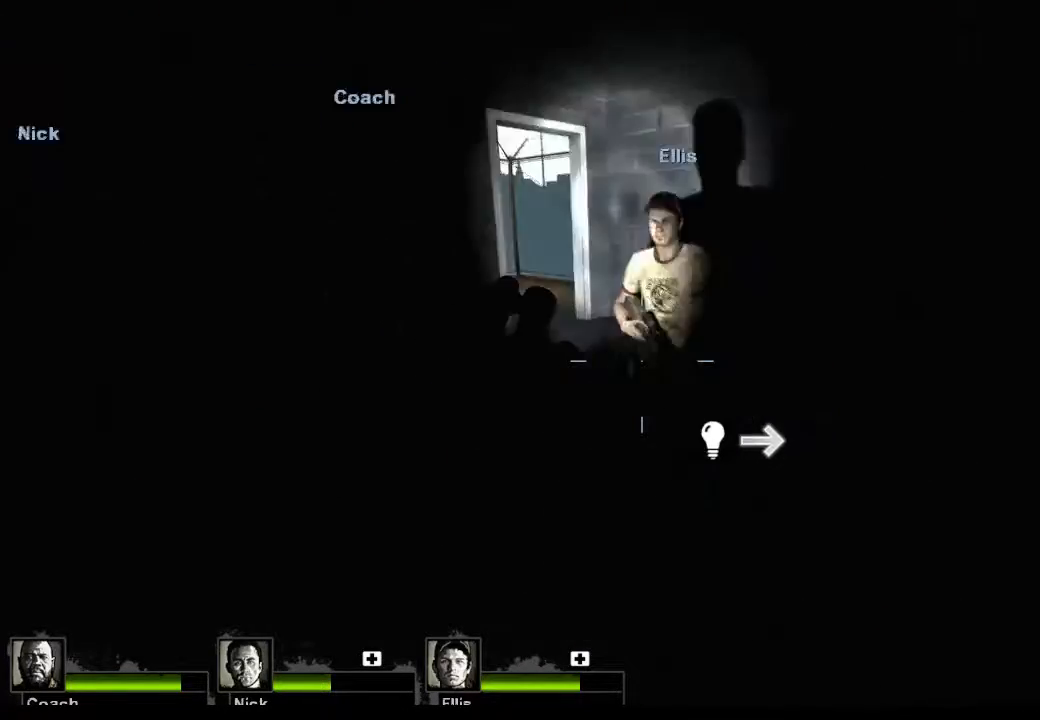
{"keys": ["w"], "mouse": [], "events": [[133, "a", "down"], [267, "a", "up"]]}
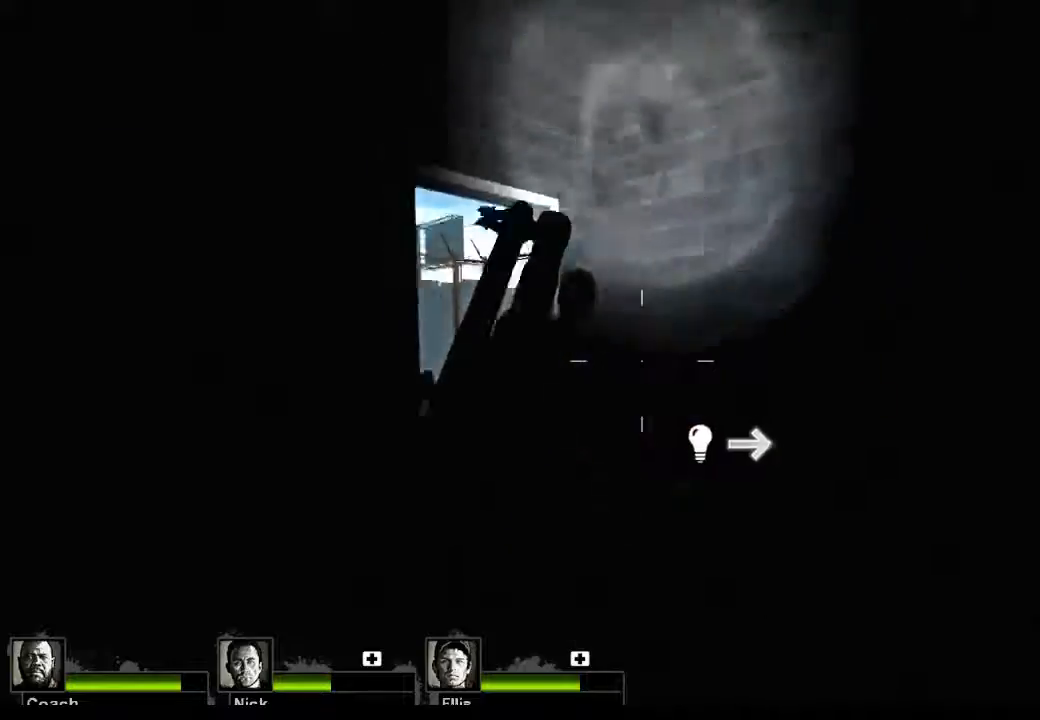
{"keys": ["w"], "mouse": [], "events": []}
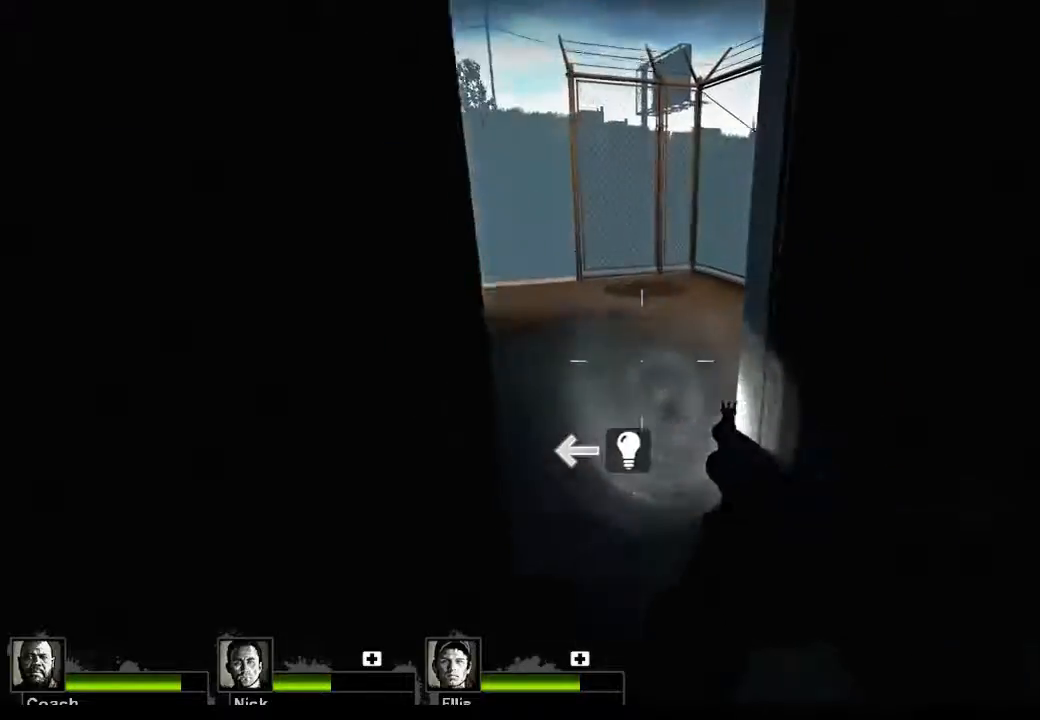
{"keys": ["a", "w"], "mouse": [], "events": [[200, "a", "down"]]}
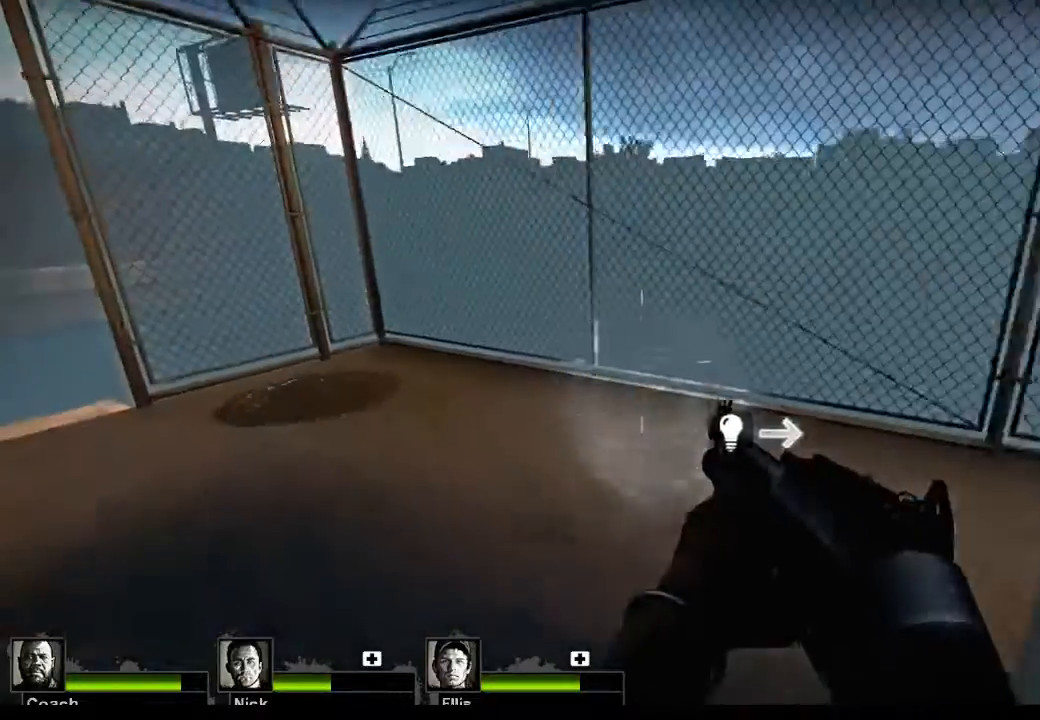
{"keys": ["w"], "mouse": [], "events": [[67, "a", "up"]]}
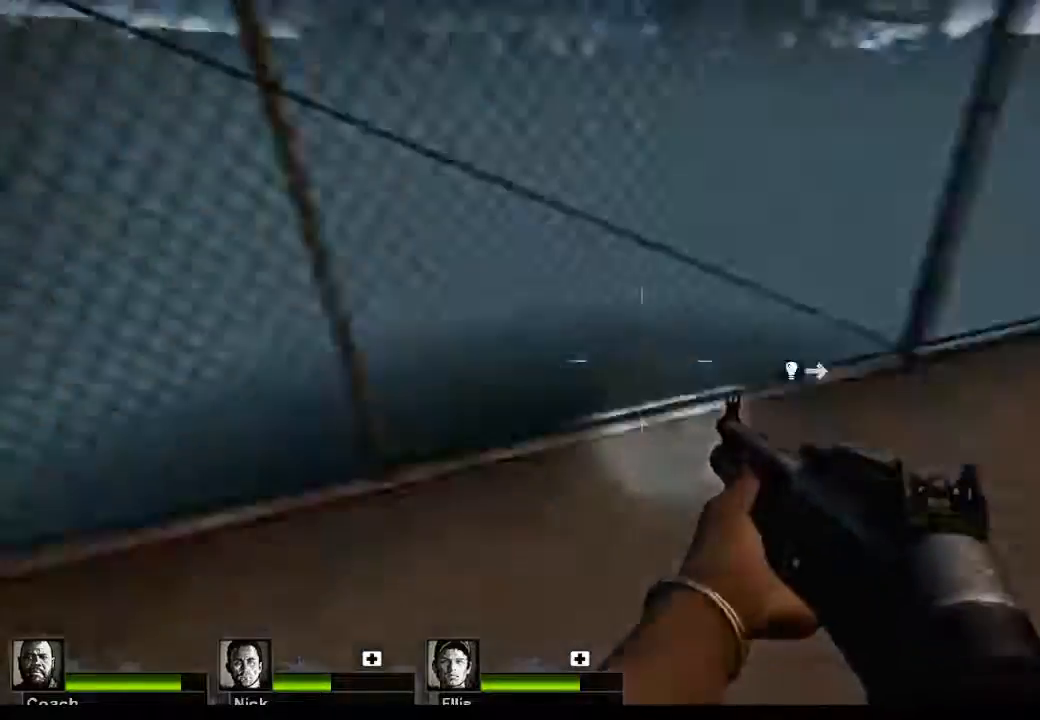
{"keys": ["w"], "mouse": [], "events": [[100, "d", "down"], [133, "d", "up"]]}
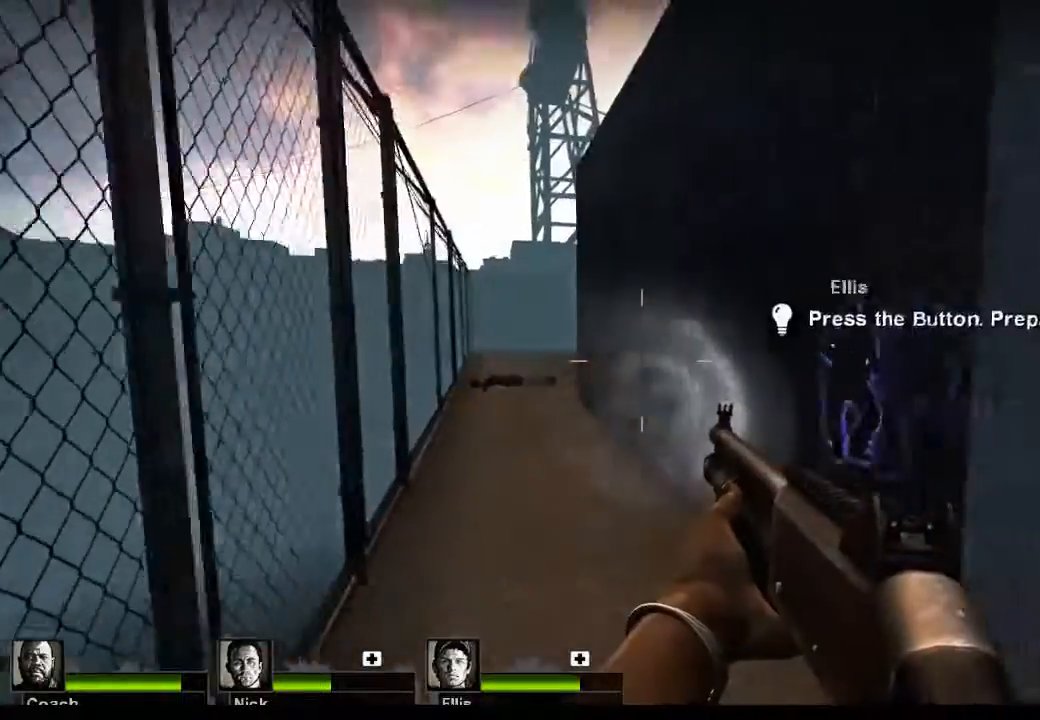
{"keys": ["w"], "mouse": [], "events": [[200, "r", "down"], [267, "r", "up"]]}
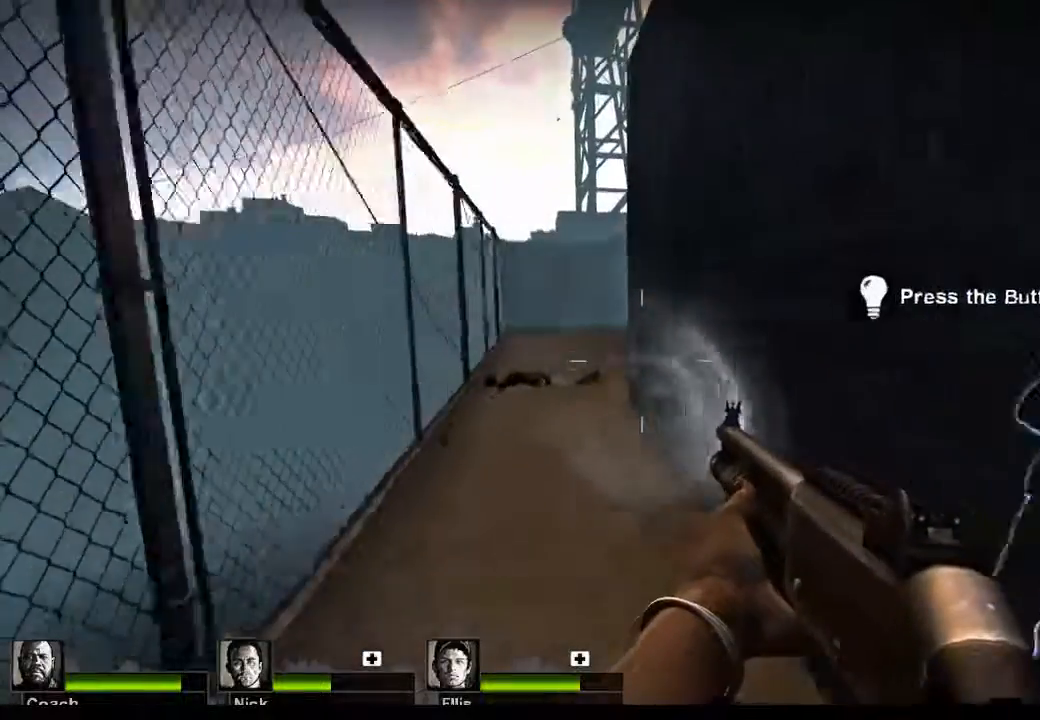
{"keys": ["w"], "mouse": [], "events": []}
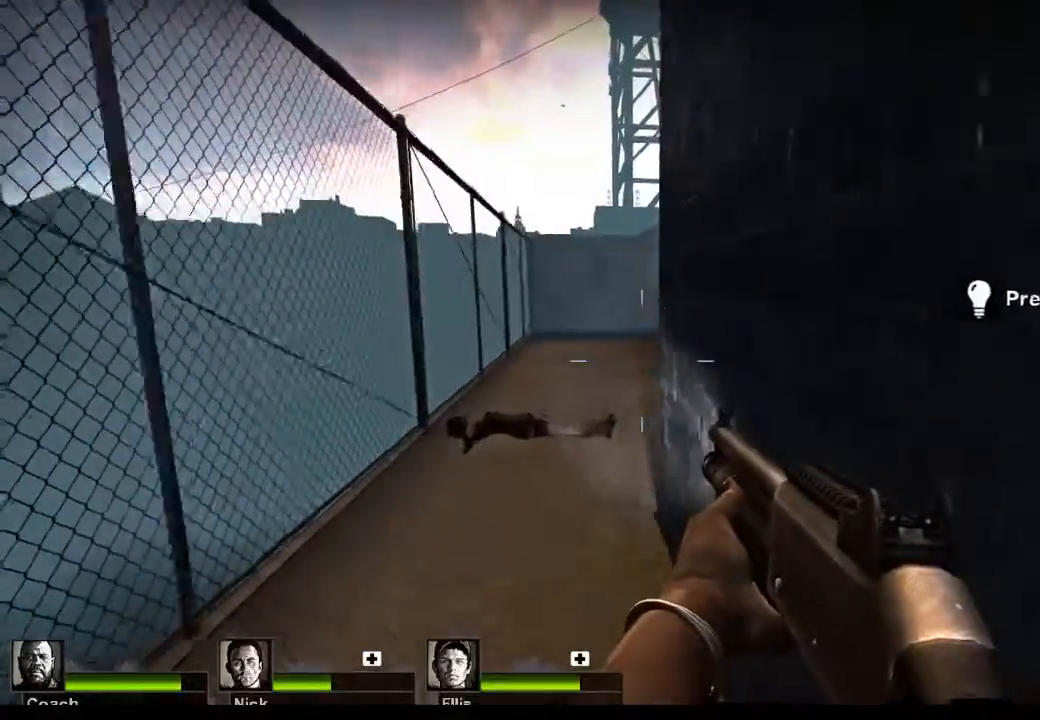
{"keys": ["a", "w"], "mouse": [], "events": [[133, "a", "down"]]}
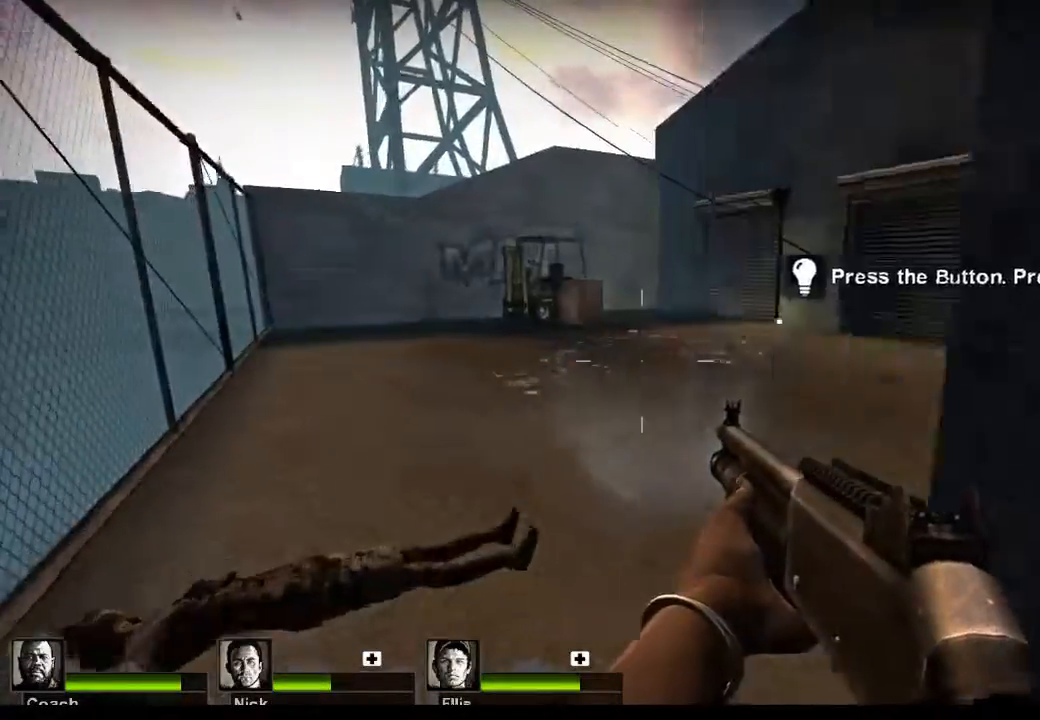
{"keys": ["w"], "mouse": [], "events": [[200, "a", "up"]]}
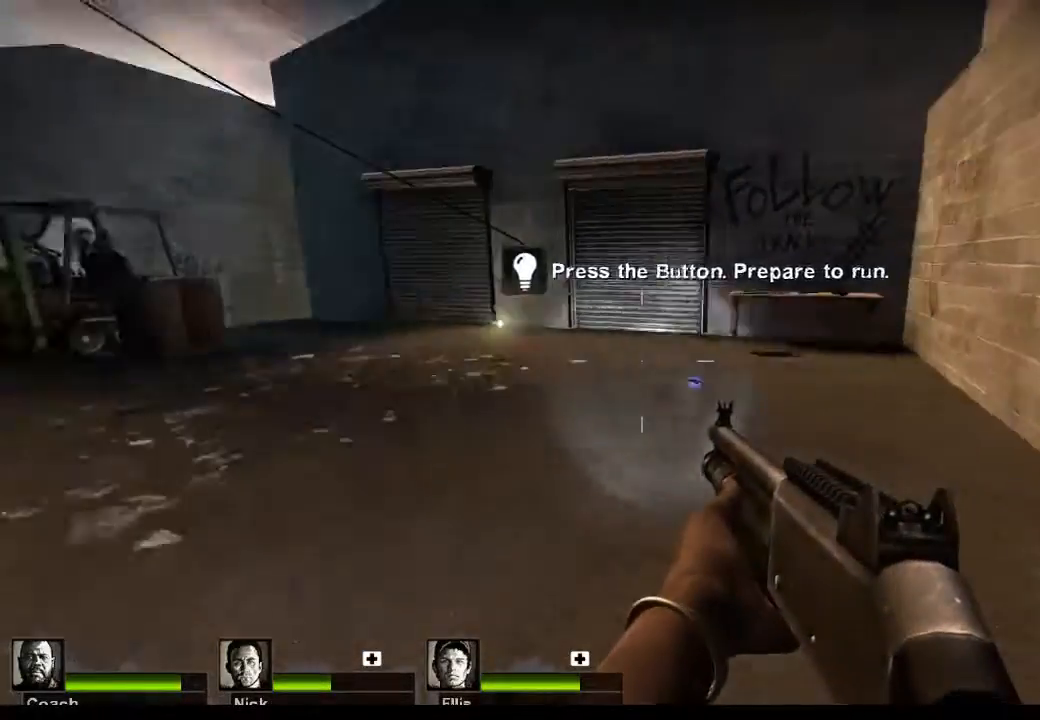
{"keys": ["w"], "mouse": [], "events": []}
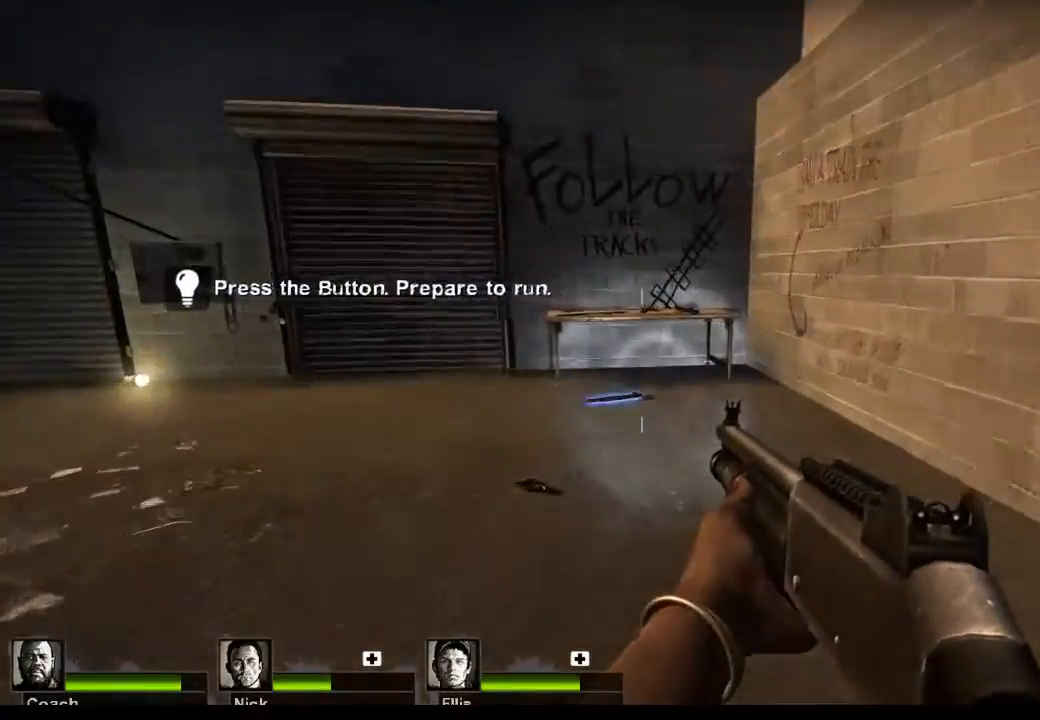
{"keys": ["w"], "mouse": [], "events": []}
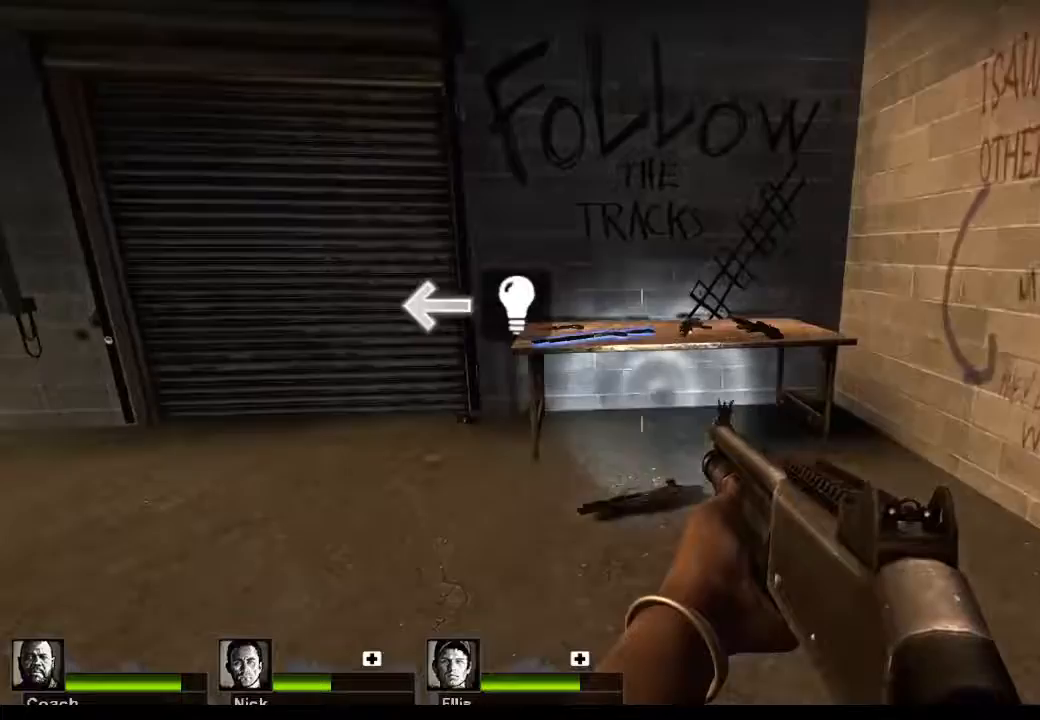
{"keys": [], "mouse": [], "events": [[167, "w", "up"]]}
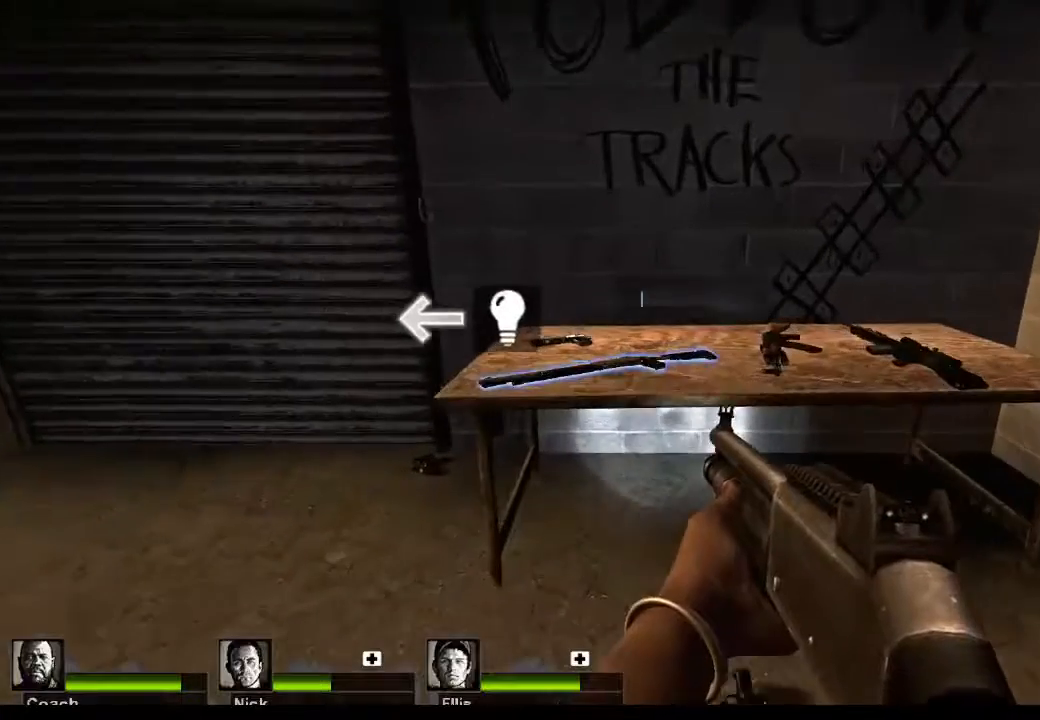
{"keys": [], "mouse": [], "events": []}
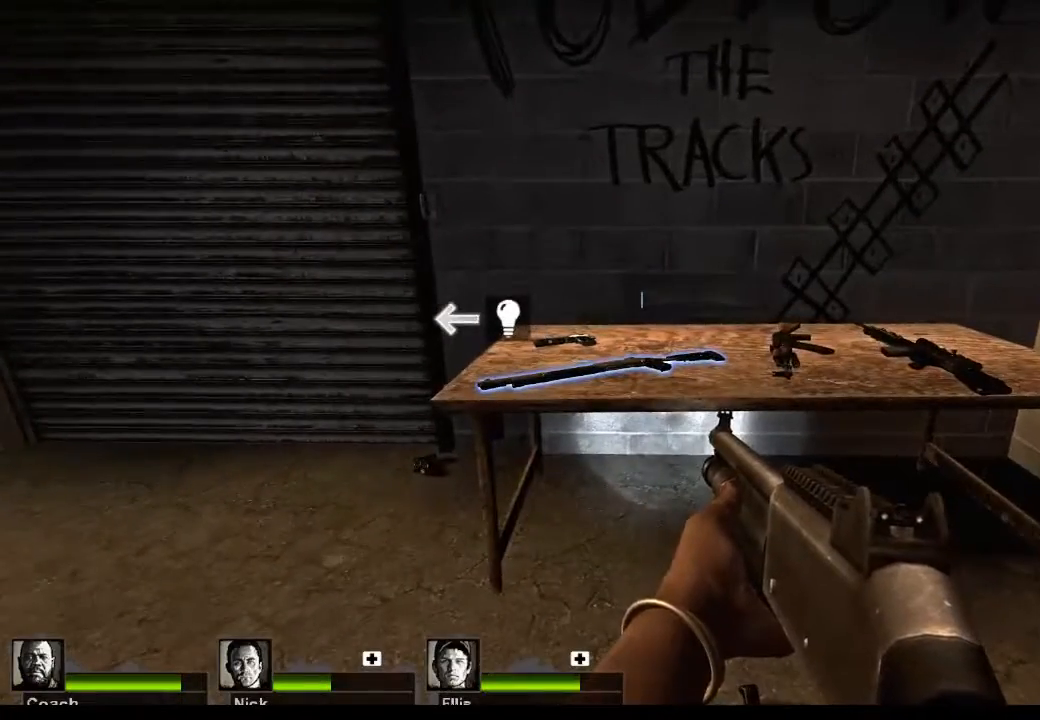
{"keys": [], "mouse": [], "events": []}
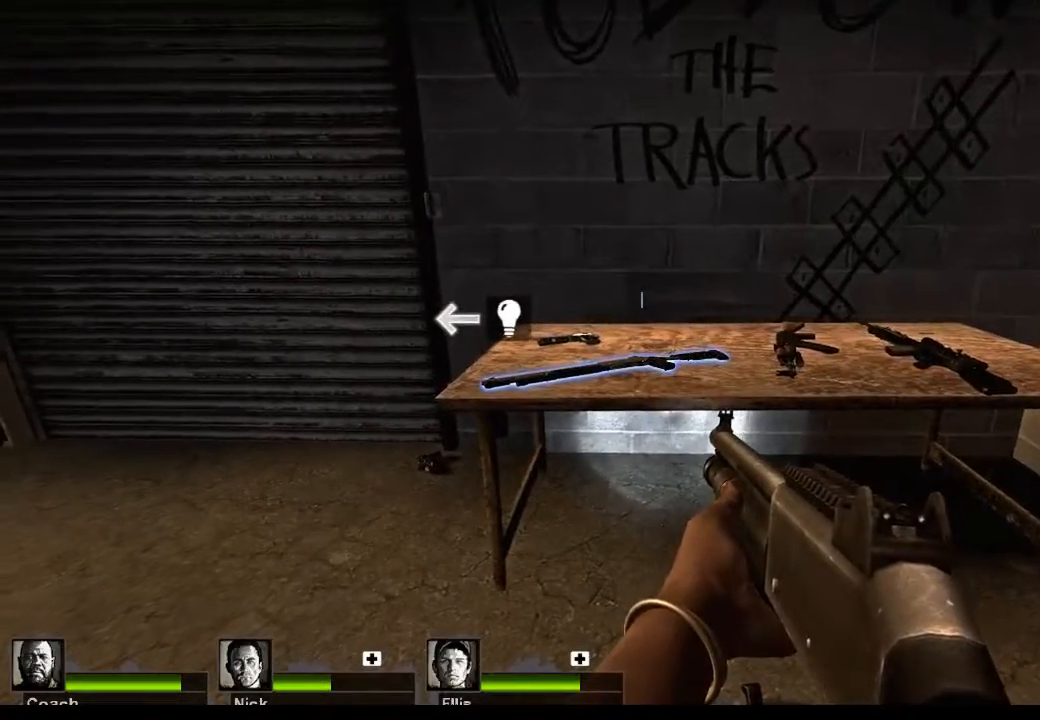
{"keys": [], "mouse": [], "events": [[300, "e", "down"], [400, "e", "up"]]}
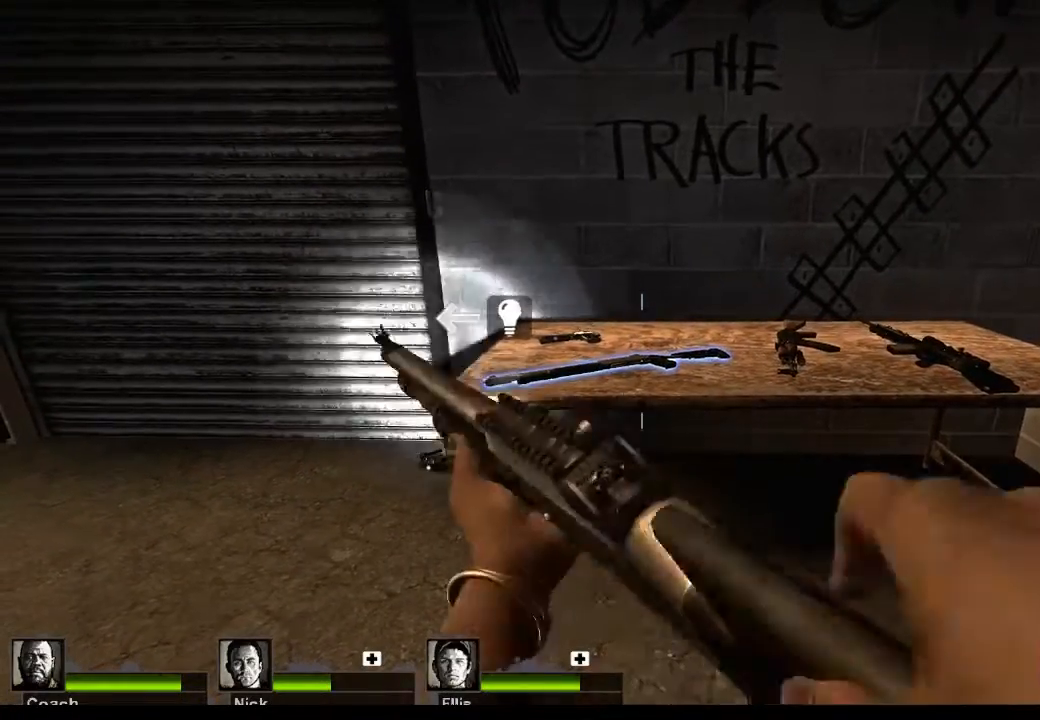
{"keys": ["a"], "mouse": [], "events": [[233, "a", "down"], [333, "w", "down"], [500, "w", "up"]]}
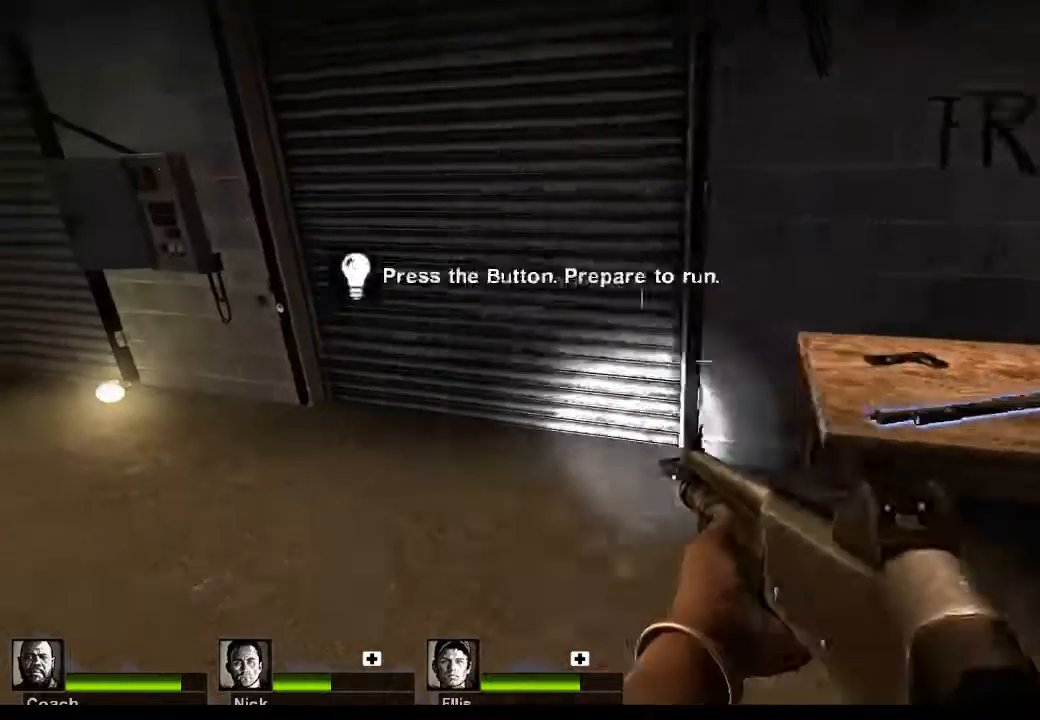
{"keys": [], "mouse": [], "events": [[233, "a", "up"]]}